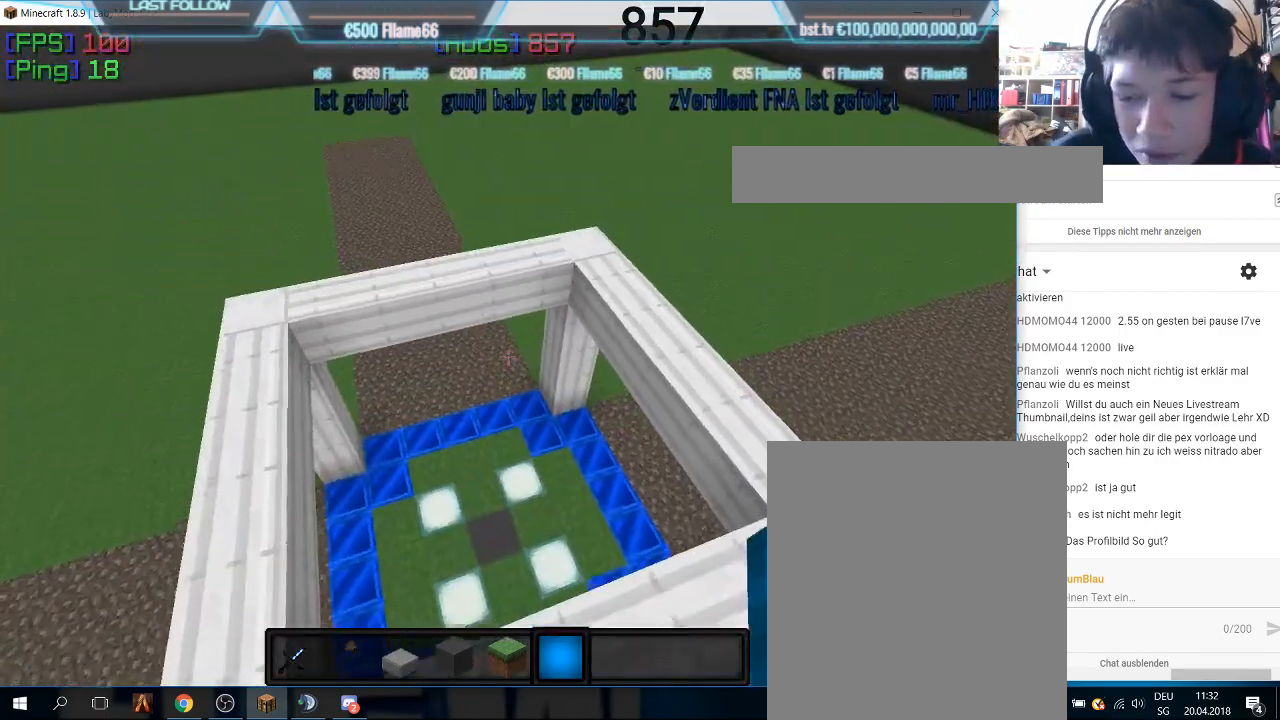
Gameplay with keyboard and mouse; each line is a JSON object with the keys and mouse buttons held at the frame after it. "events" lists presses ("down") and releases ("up") of "a", "d", "s", "w", "mouse_left" and "mouse_right" between this image and that frame as [ms after this image, input, new state], when the widget could be followed in between. "mouse_left", "mouse_right" = the "left", "right" buttons of the "mouse" list. No other keys are recorded. Fast repeated clicks can show as one long hold. Mouse movement is not recorded.
{"keys": ["d"], "mouse": [], "events": [[133, "d", "down"], [266, "w", "up"]]}
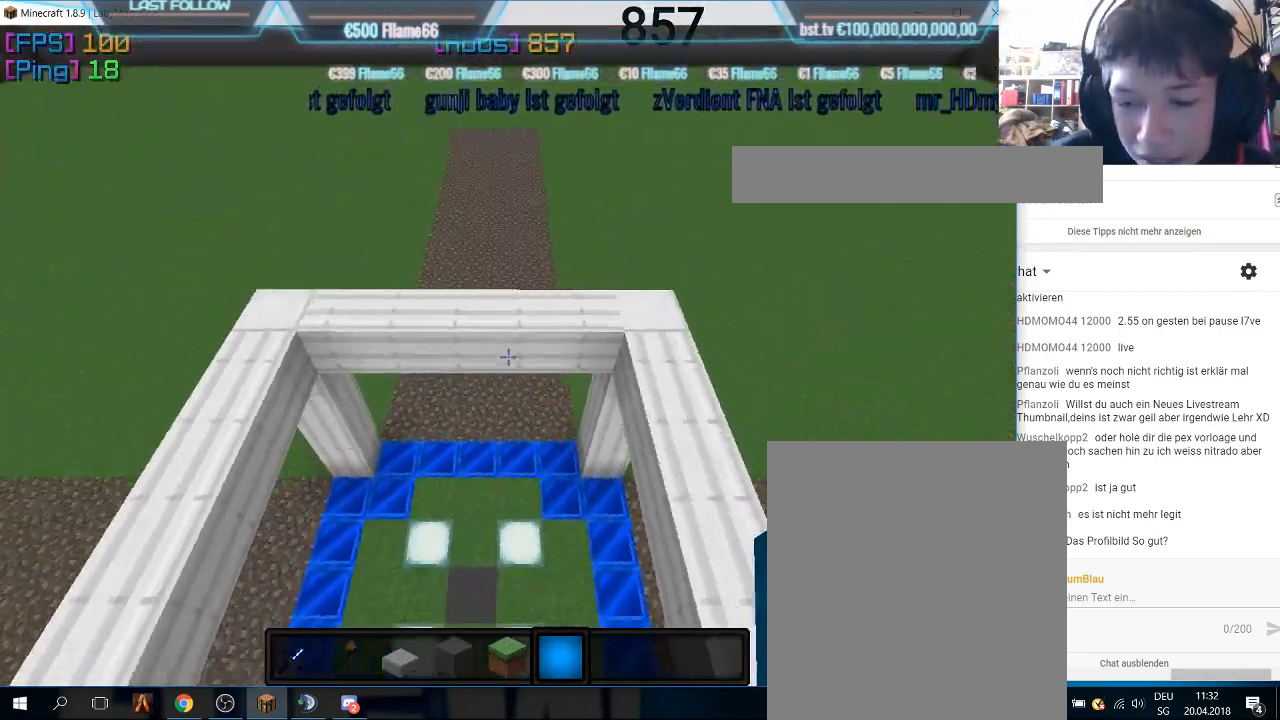
{"keys": ["d"], "mouse": [], "events": []}
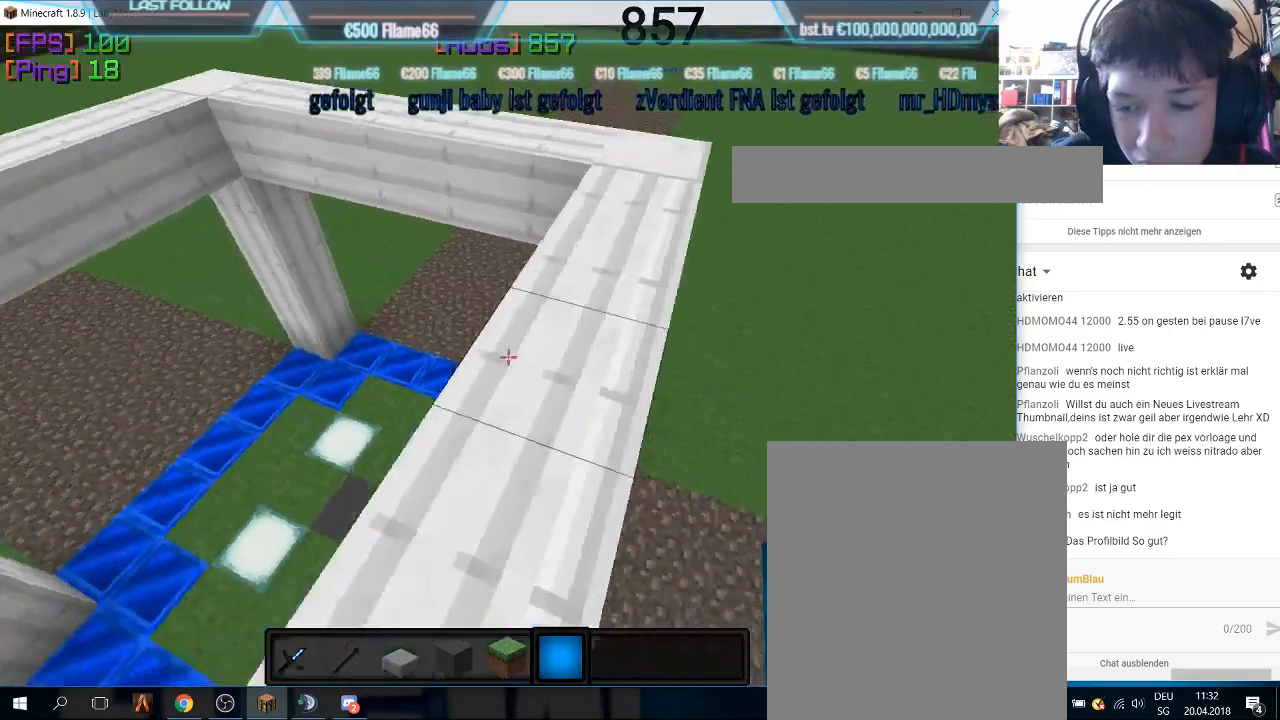
{"keys": ["d"], "mouse": [], "events": []}
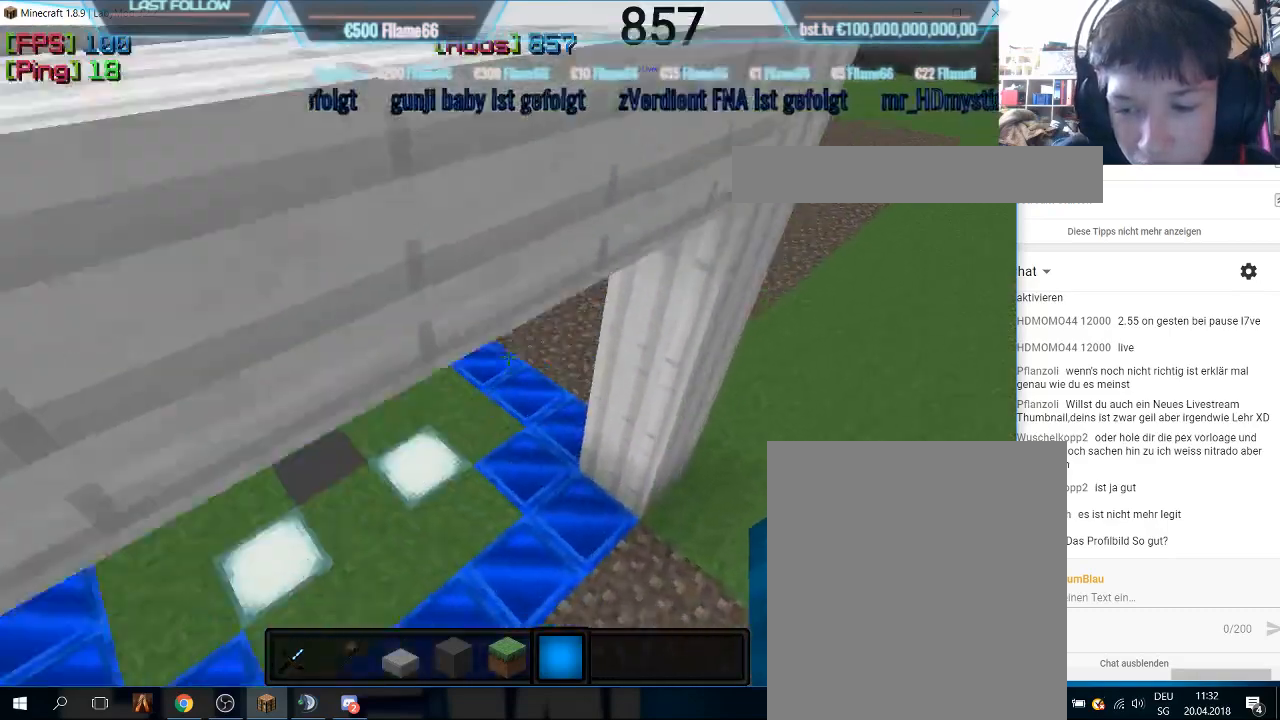
{"keys": ["s"], "mouse": [], "events": [[100, "d", "up"], [400, "s", "down"]]}
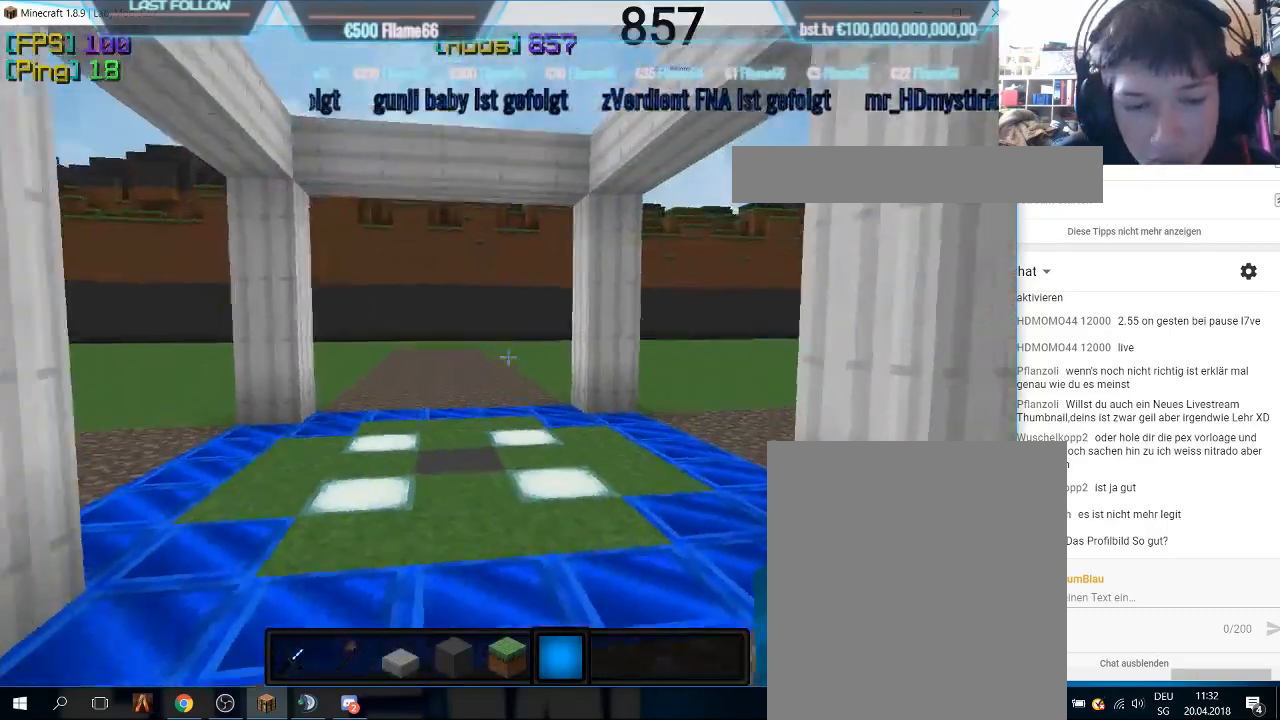
{"keys": ["s"], "mouse": [], "events": []}
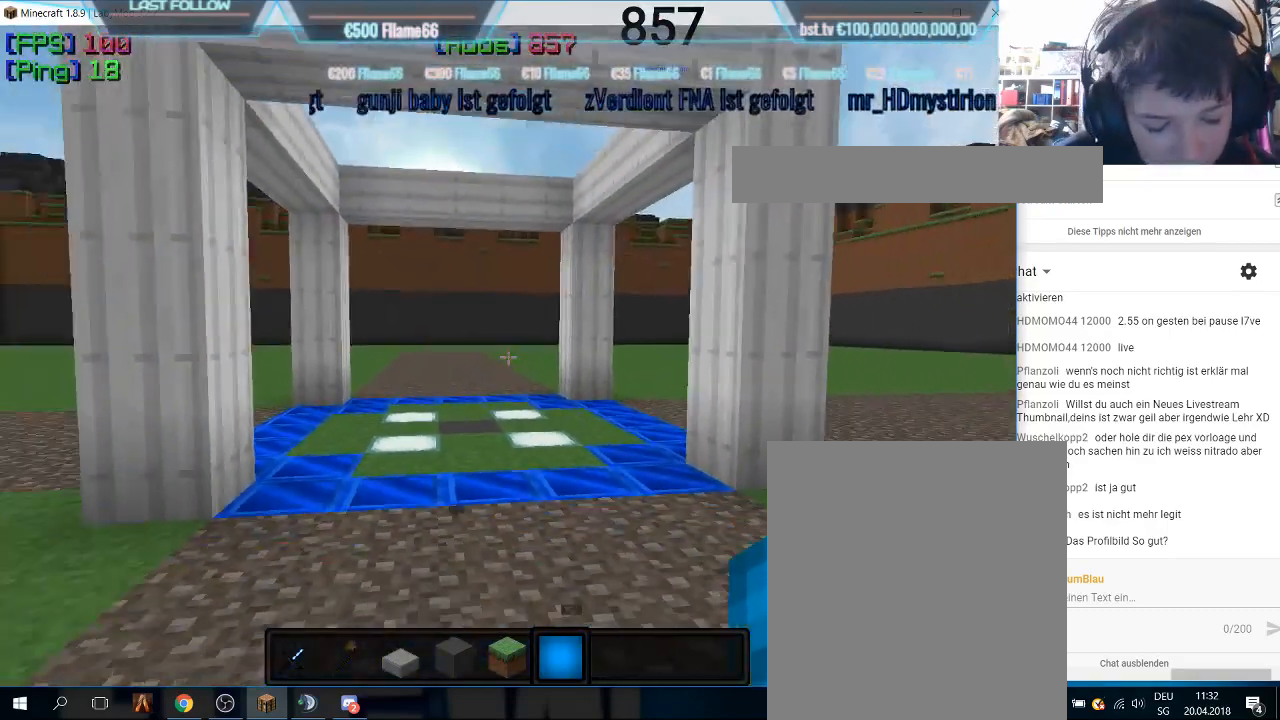
{"keys": ["s"], "mouse": [], "events": []}
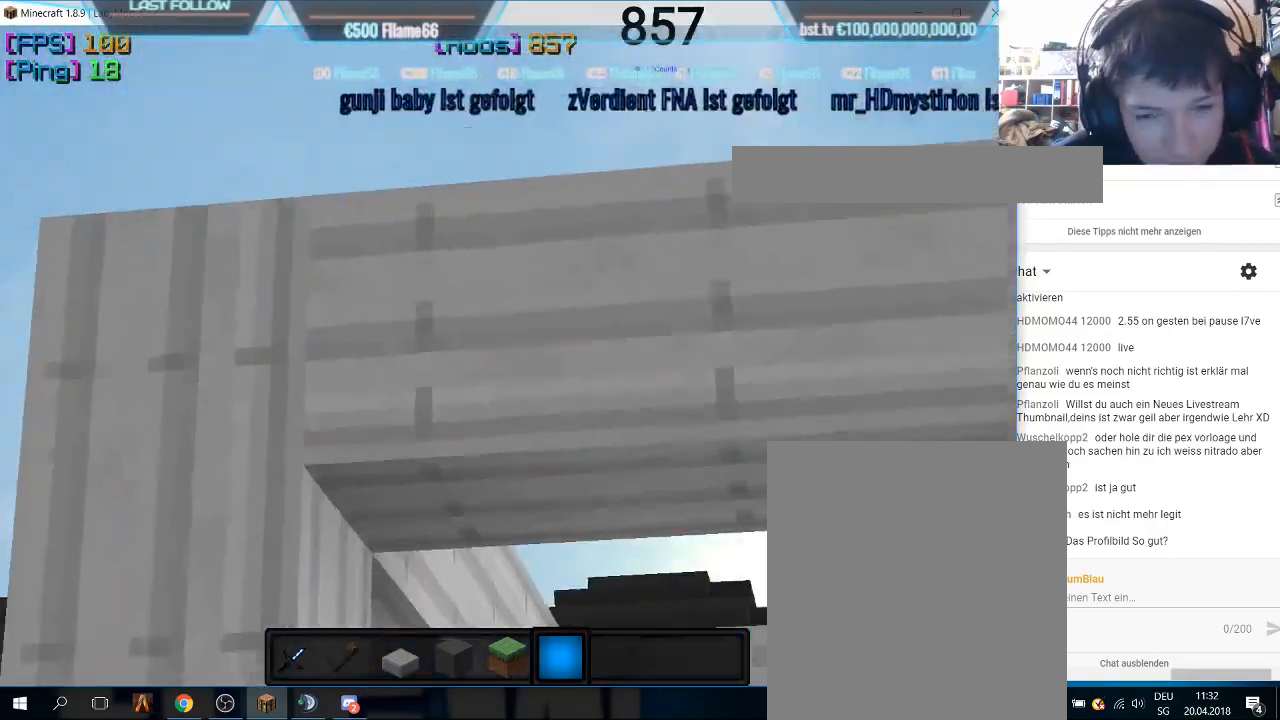
{"keys": ["s"], "mouse": [], "events": []}
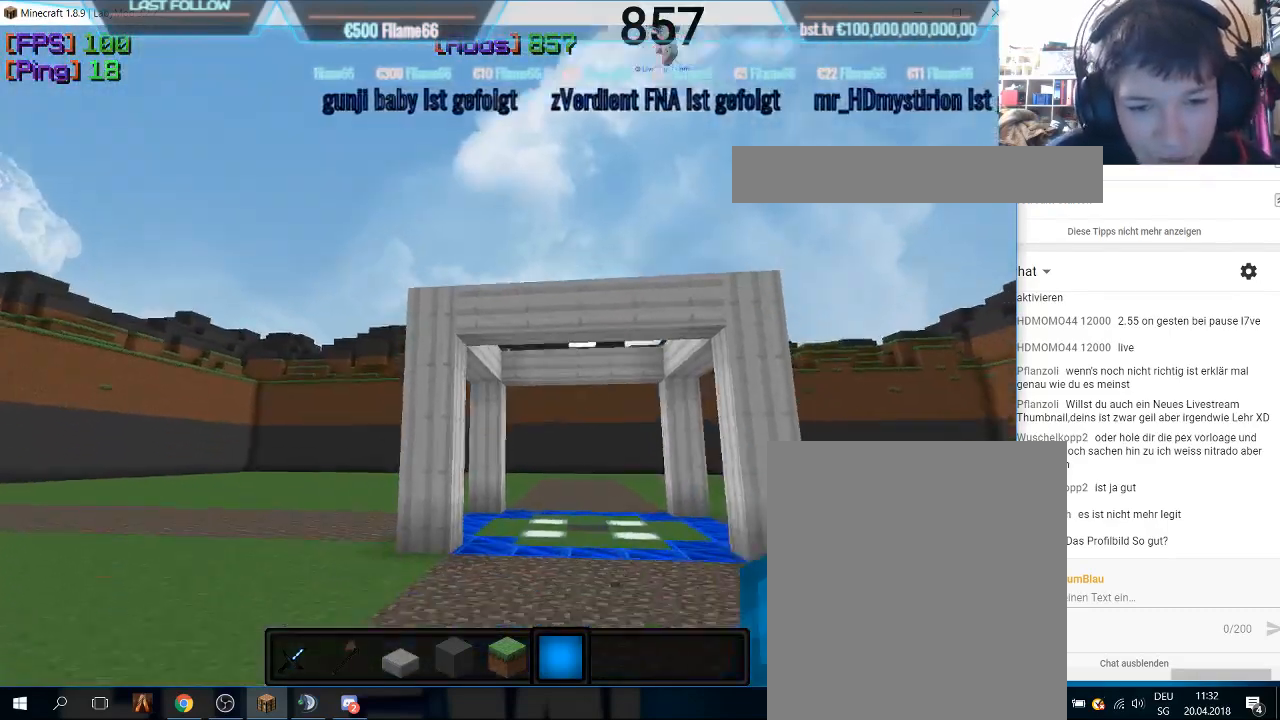
{"keys": ["s"], "mouse": [], "events": []}
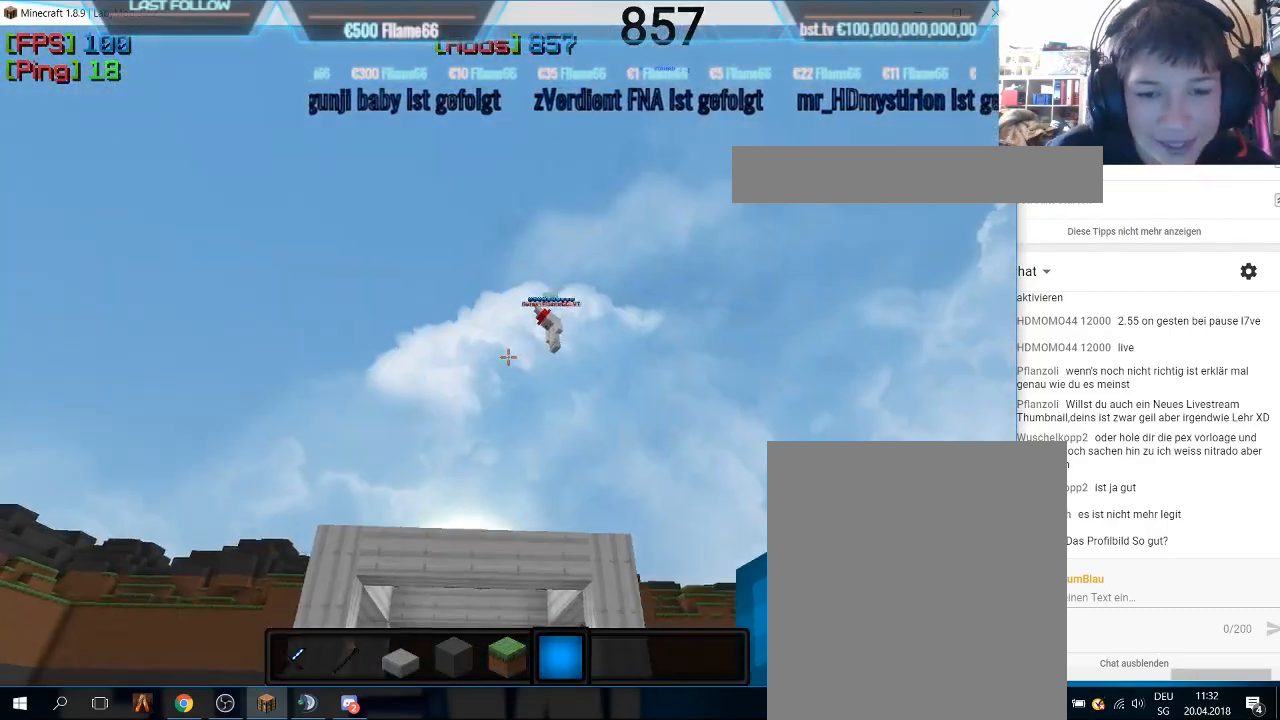
{"keys": ["s"], "mouse": [], "events": []}
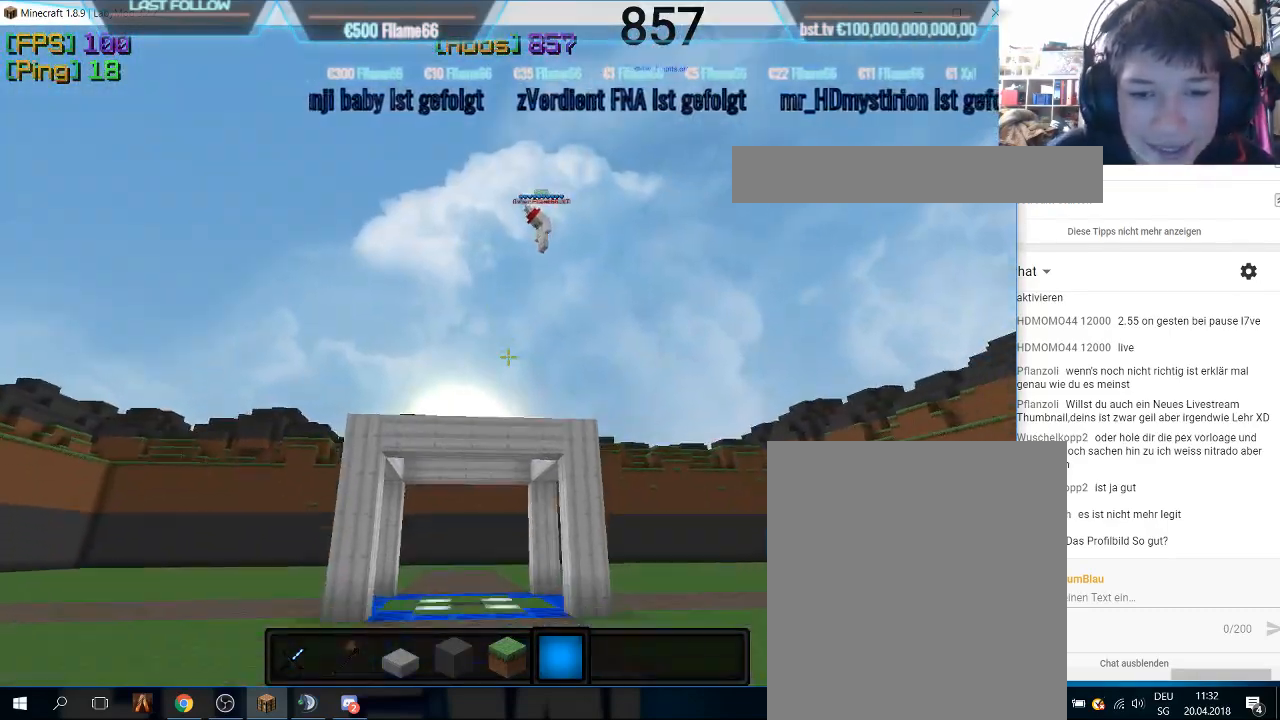
{"keys": ["s"], "mouse": [], "events": []}
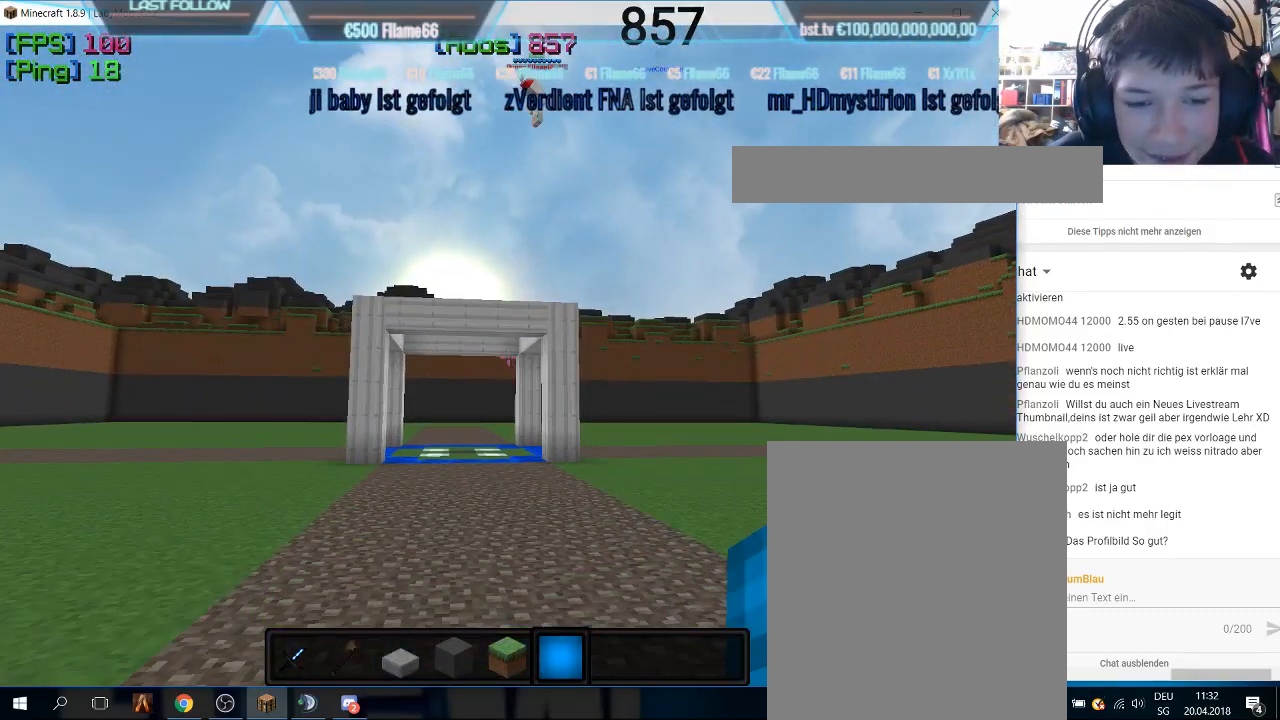
{"keys": ["s"], "mouse": [], "events": []}
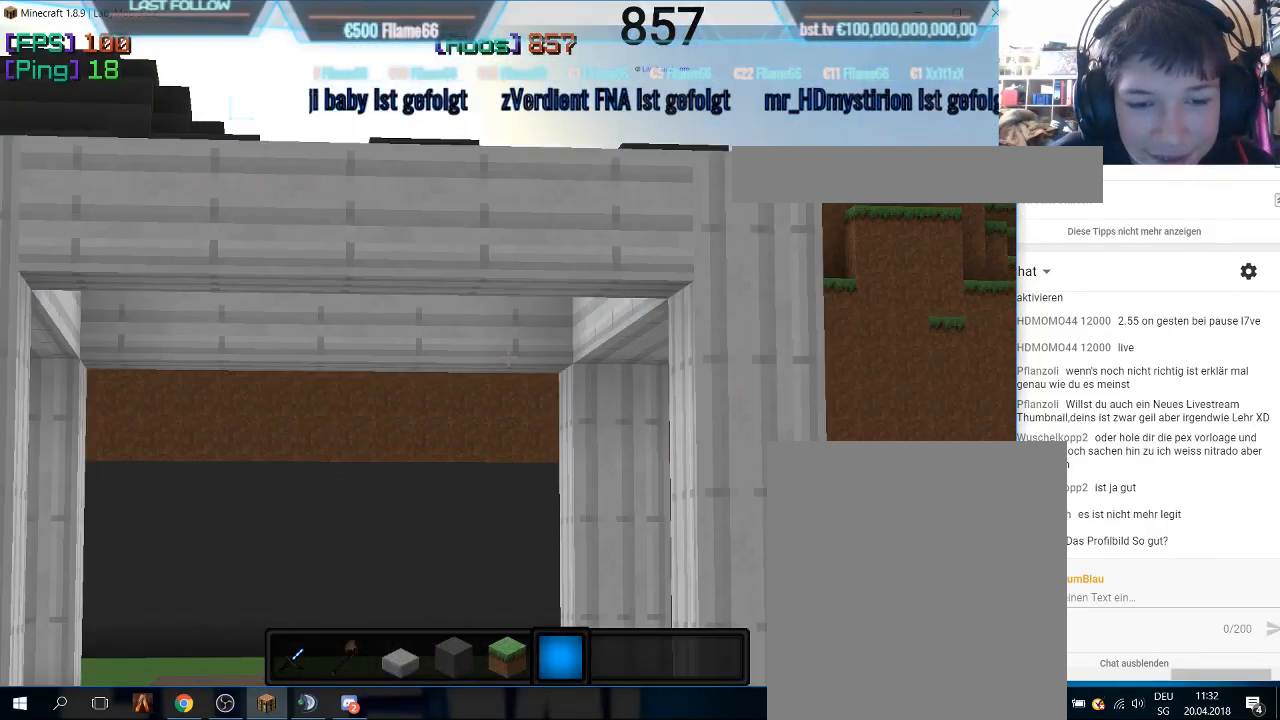
{"keys": ["s"], "mouse": [], "events": []}
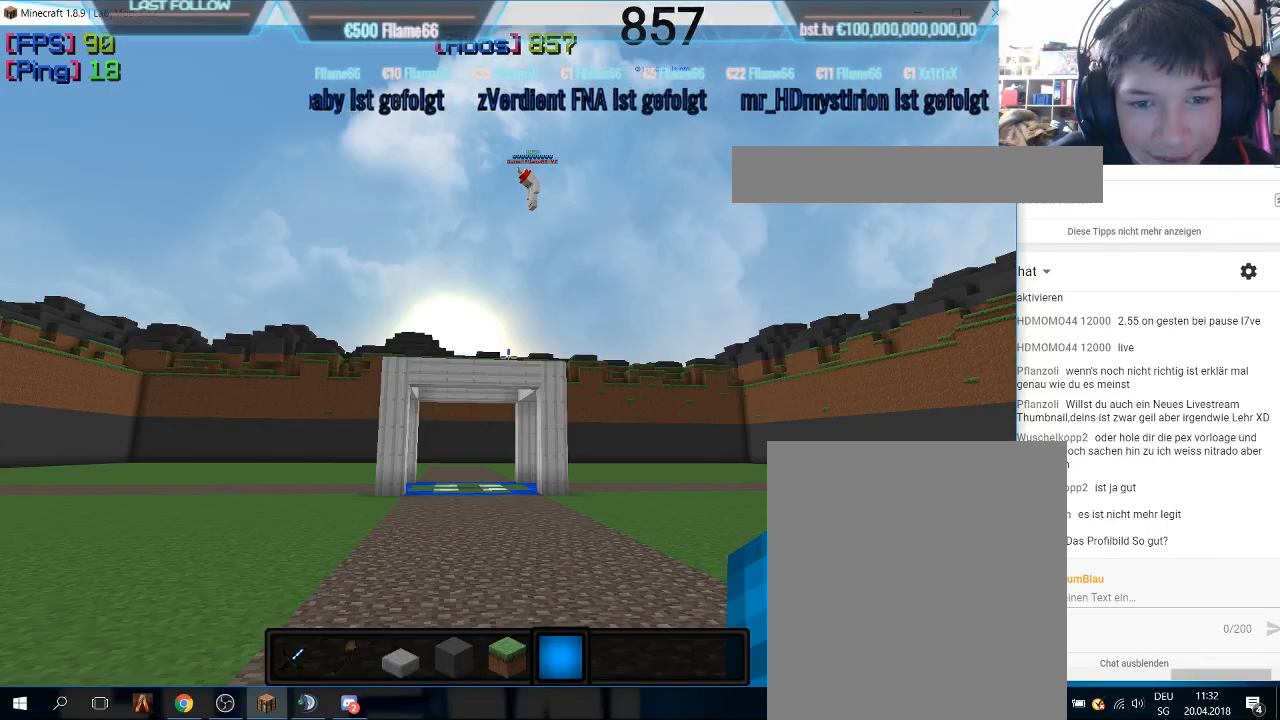
{"keys": ["s"], "mouse": [], "events": []}
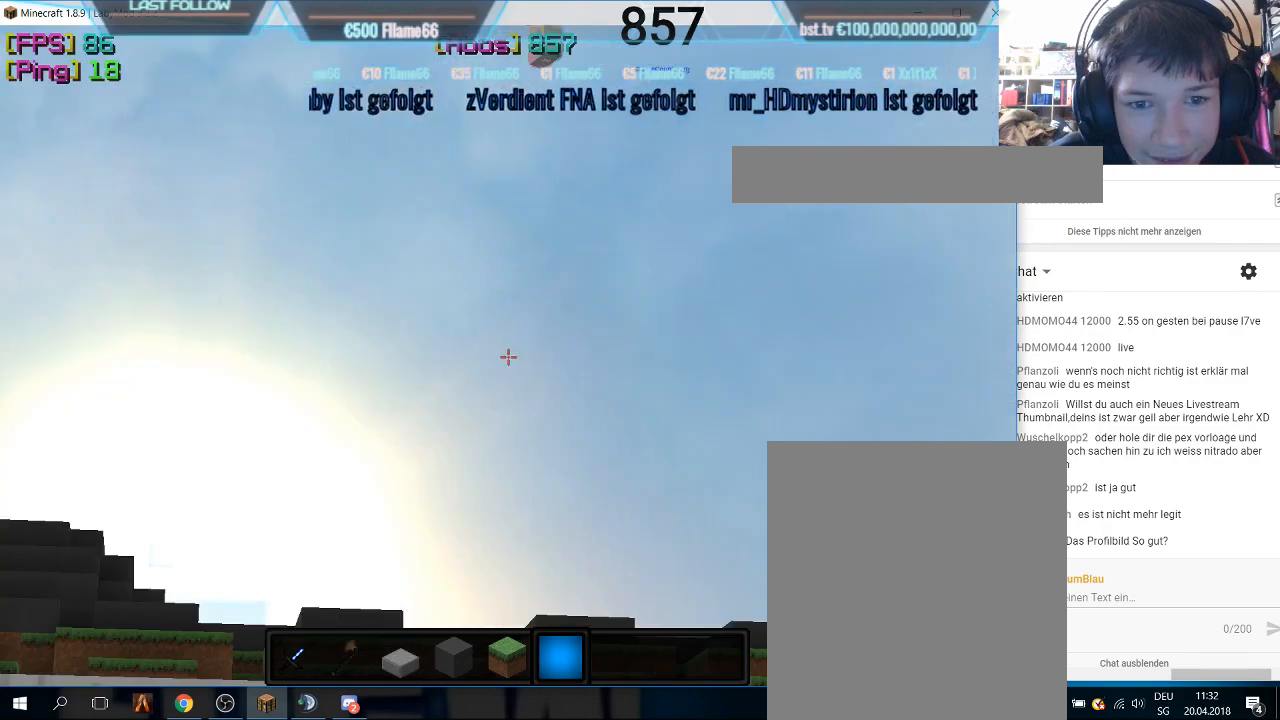
{"keys": ["s"], "mouse": [], "events": []}
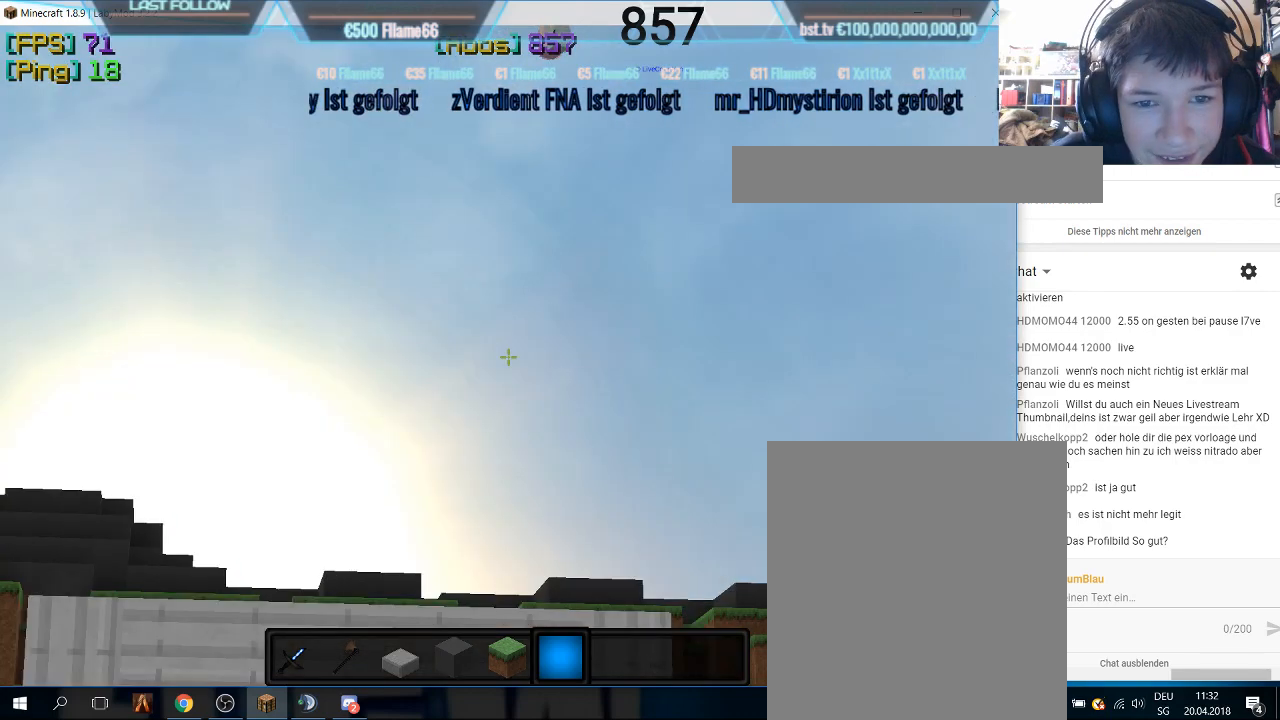
{"keys": [], "mouse": [], "events": [[466, "s", "up"]]}
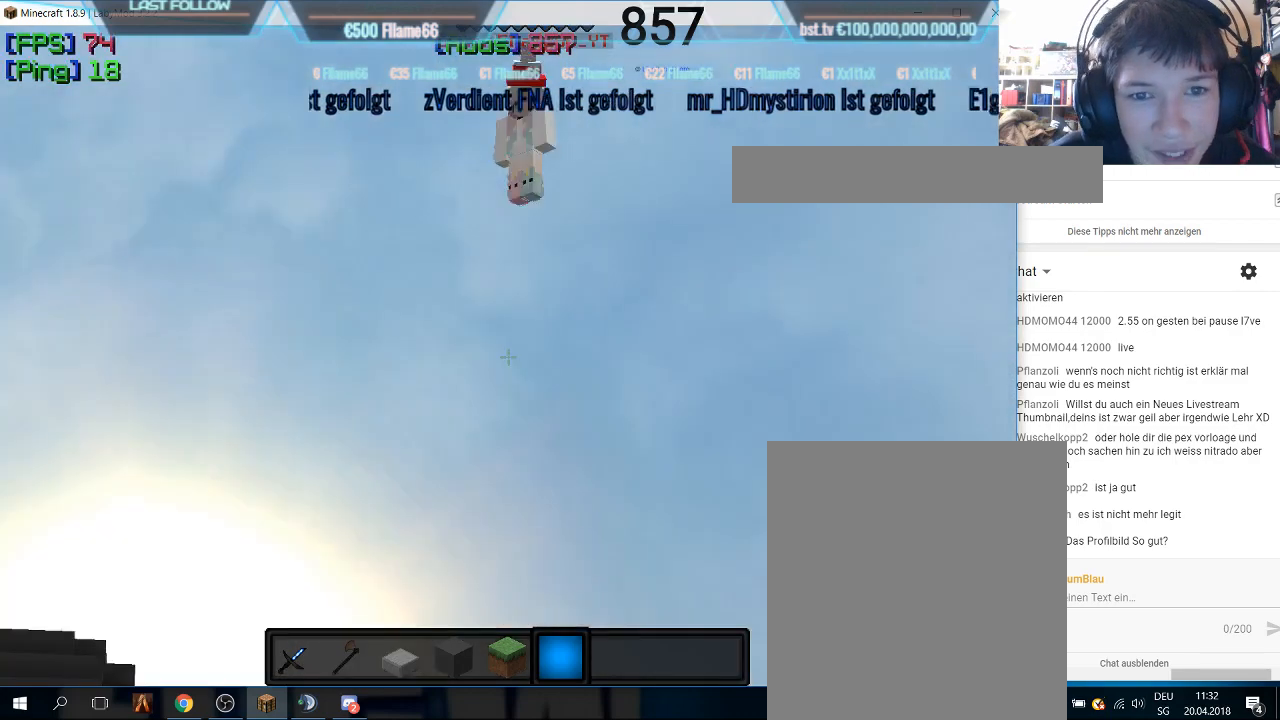
{"keys": [], "mouse": [], "events": []}